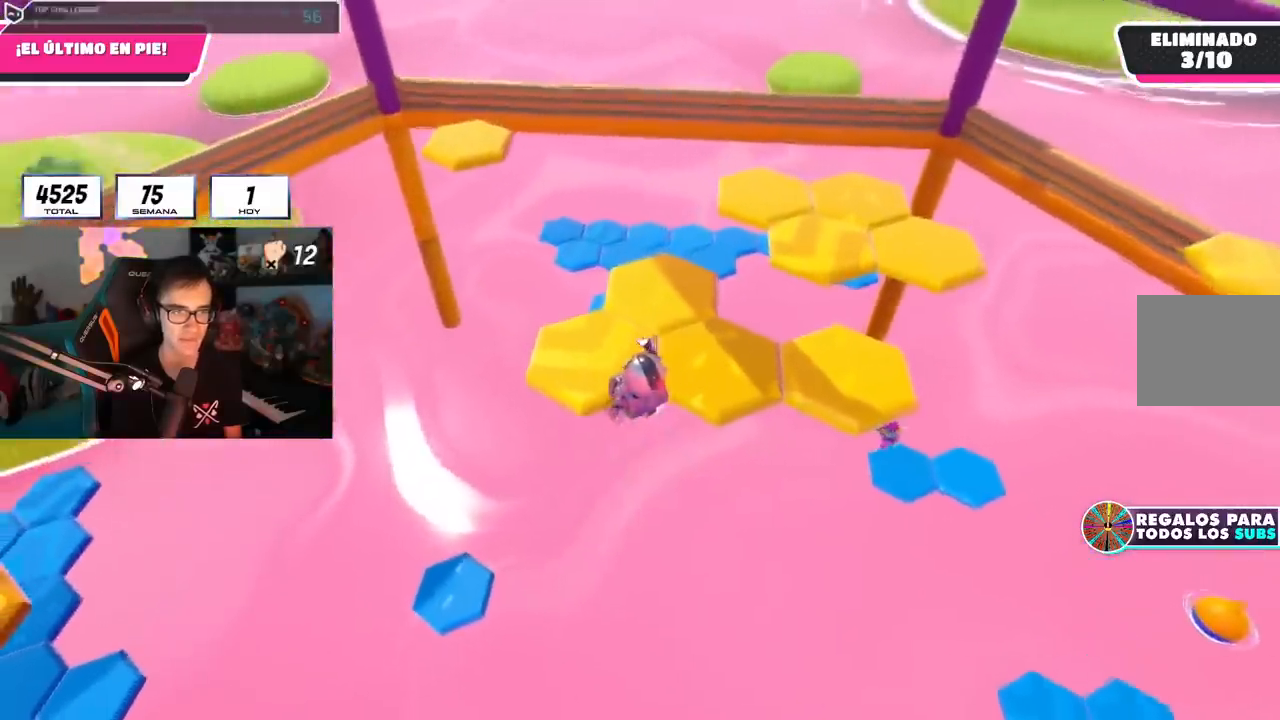
Gameplay with a controller (PlayStation layout); each line is a JSON object with the inputs held at the frame after it. "events" lists button and stick changes between this image and that frame as [ms after this image, input, new state], when the widget could be followed in between.
{"buttons": [], "left_stick": "up", "right_stick": "right", "events": [[84, "SQUARE", "up"], [217, "right_stick", "right"]]}
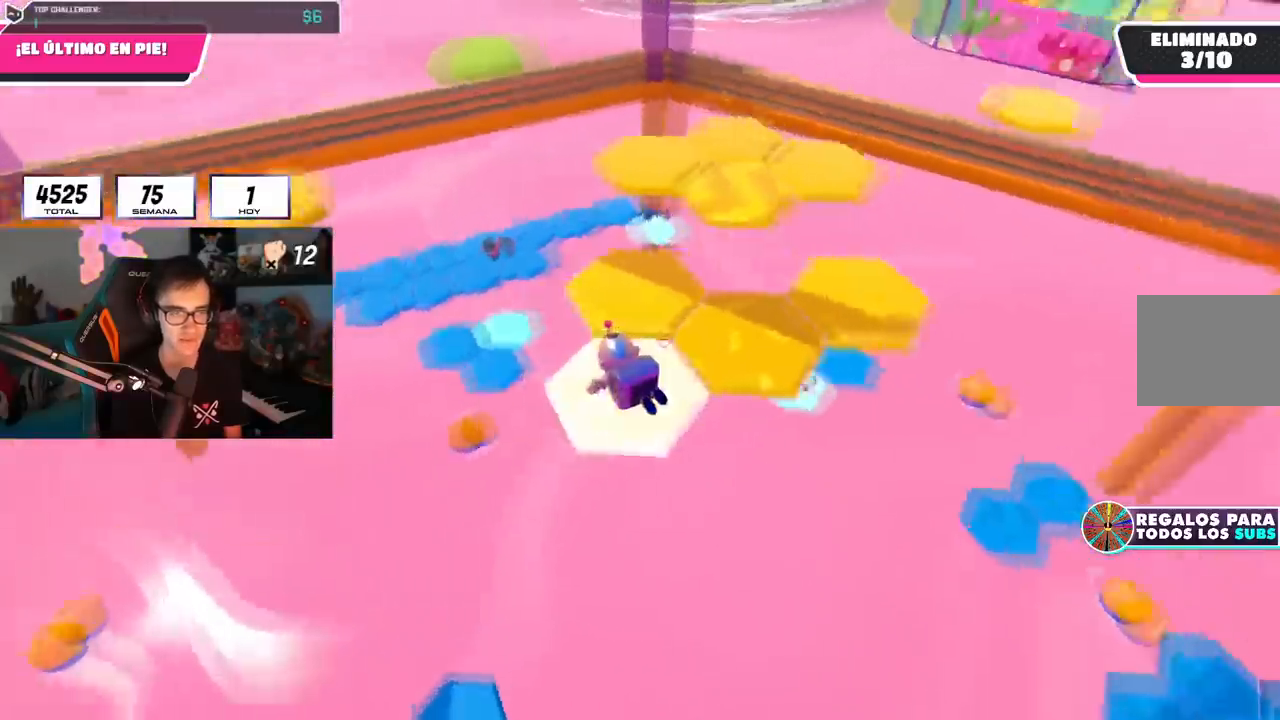
{"buttons": ["CROSS"], "left_stick": "center", "right_stick": "center", "events": [[67, "left_stick", "center"], [234, "right_stick", "center"], [450, "CROSS", "down"]]}
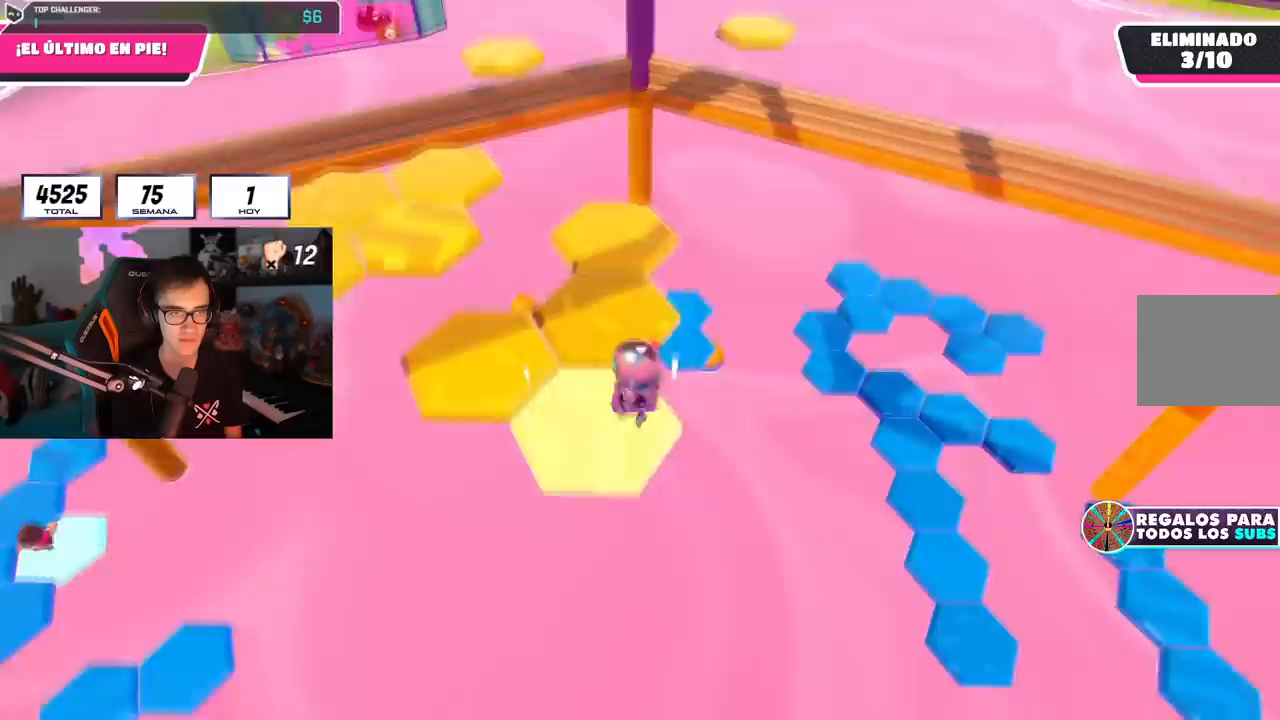
{"buttons": [], "left_stick": "up", "right_stick": "center", "events": [[66, "left_stick", "up-left"], [133, "CROSS", "up"], [200, "left_stick", "up"], [367, "SQUARE", "down"], [483, "SQUARE", "up"]]}
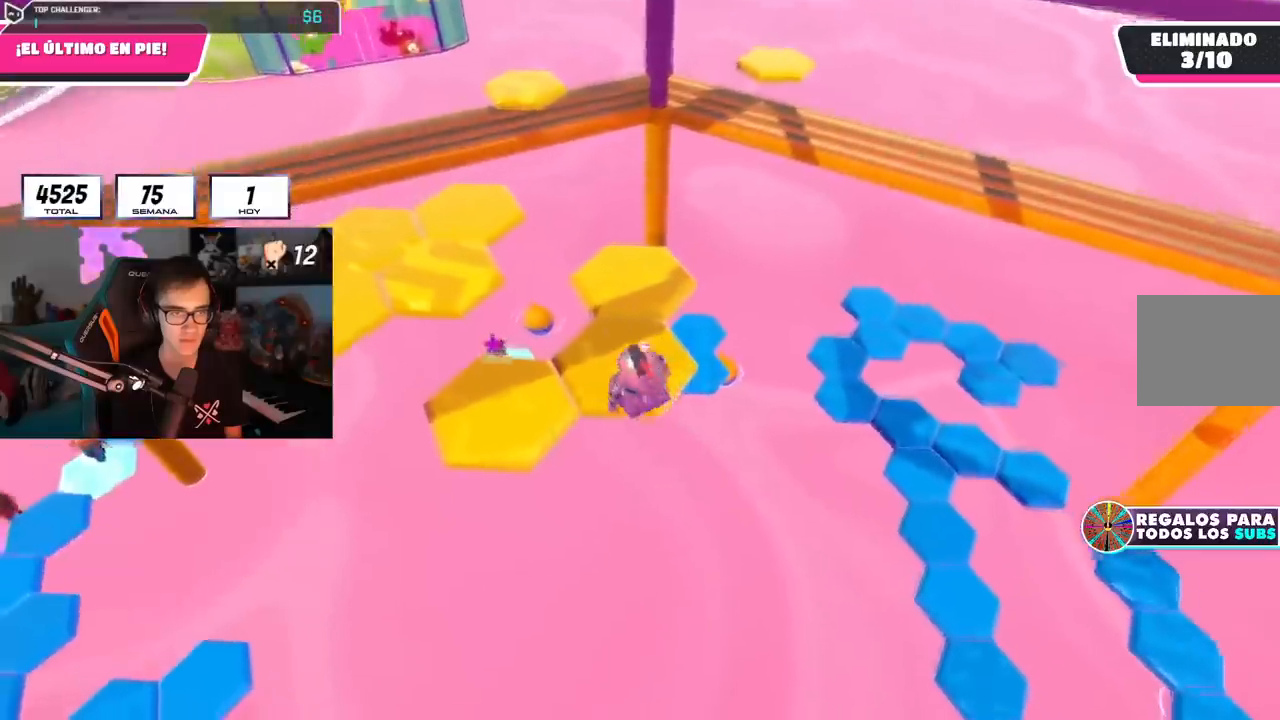
{"buttons": [], "left_stick": "up-left", "right_stick": "down-right", "events": [[117, "right_stick", "down-right"], [217, "left_stick", "center"], [367, "left_stick", "up-left"]]}
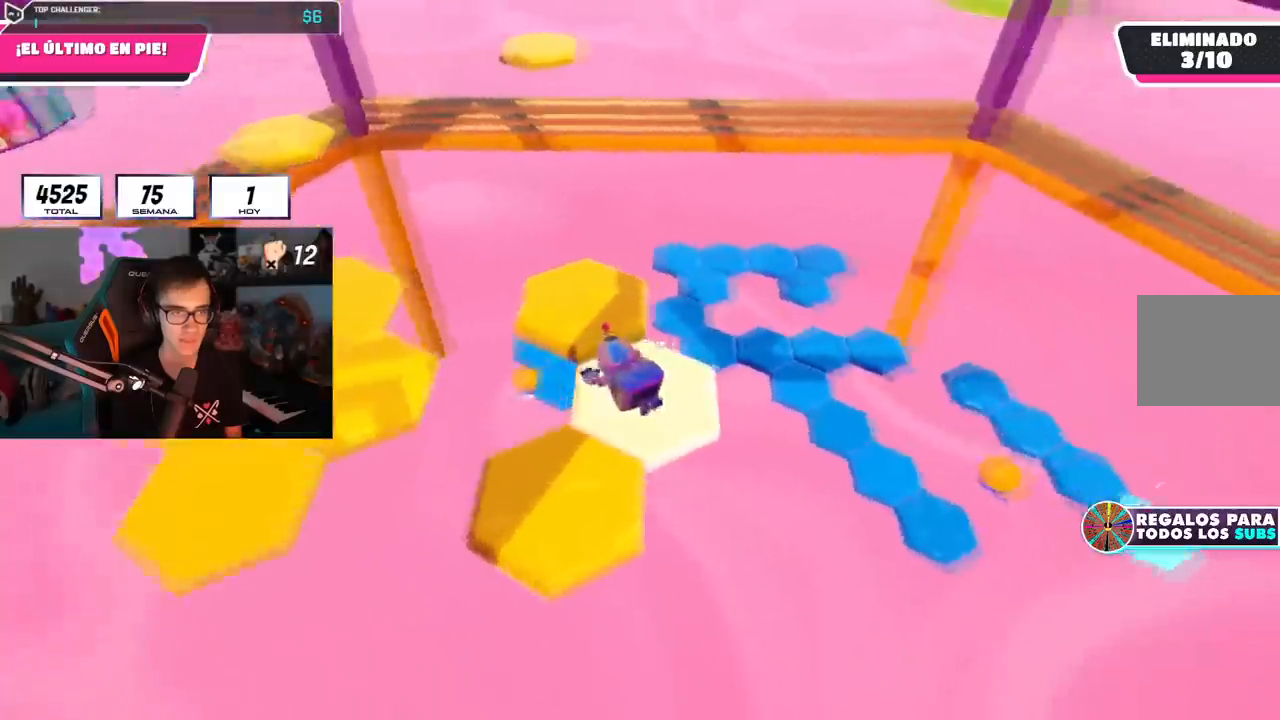
{"buttons": [], "left_stick": "up-left", "right_stick": "center", "events": [[201, "right_stick", "center"], [334, "CROSS", "down"], [468, "CROSS", "up"]]}
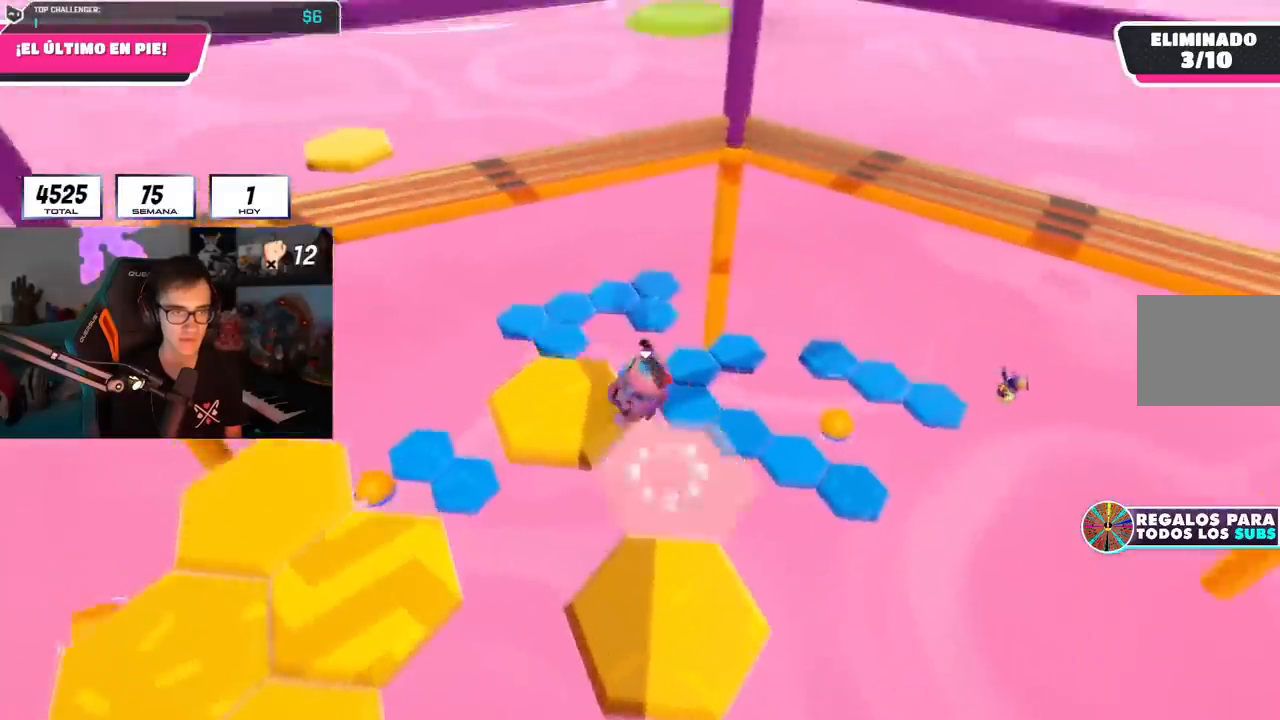
{"buttons": [], "left_stick": "center", "right_stick": "down-left", "events": [[33, "left_stick", "up-right"], [33, "right_stick", "down-left"], [133, "left_stick", "down-left"], [217, "right_stick", "center"], [300, "left_stick", "center"], [350, "right_stick", "down-left"]]}
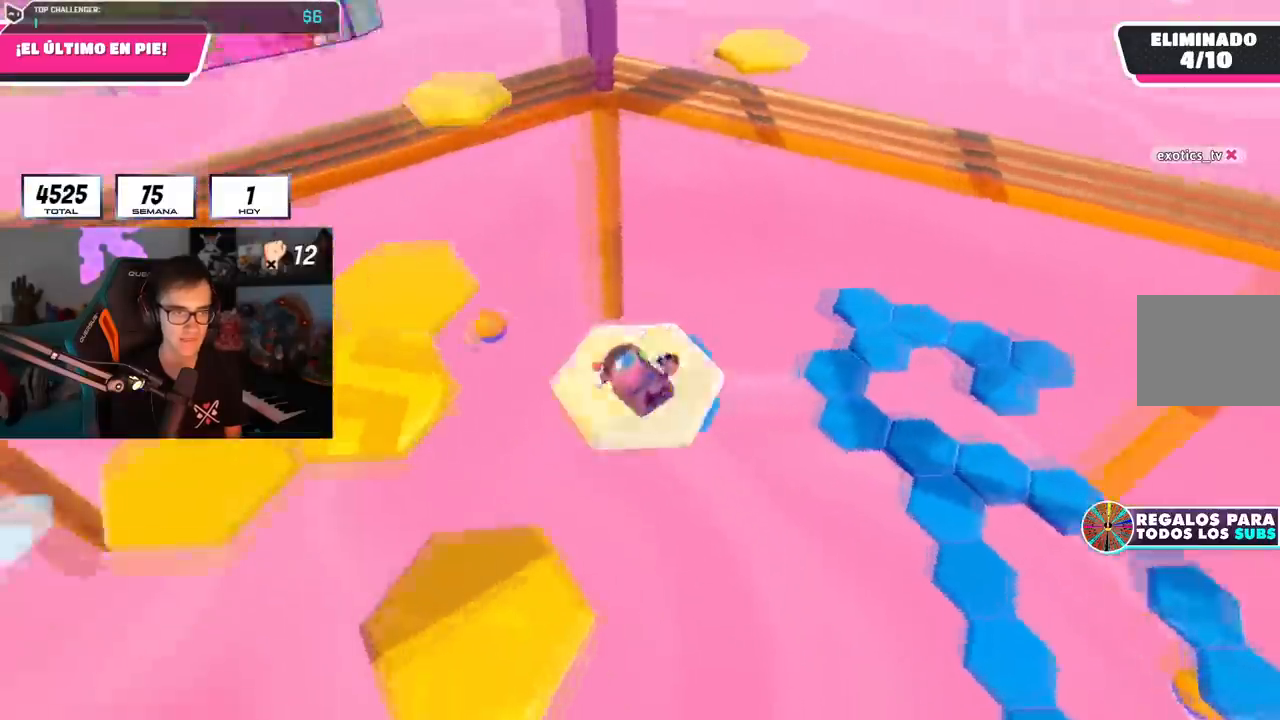
{"buttons": [], "left_stick": "down-left", "right_stick": "center", "events": [[216, "right_stick", "center"], [350, "left_stick", "down-left"]]}
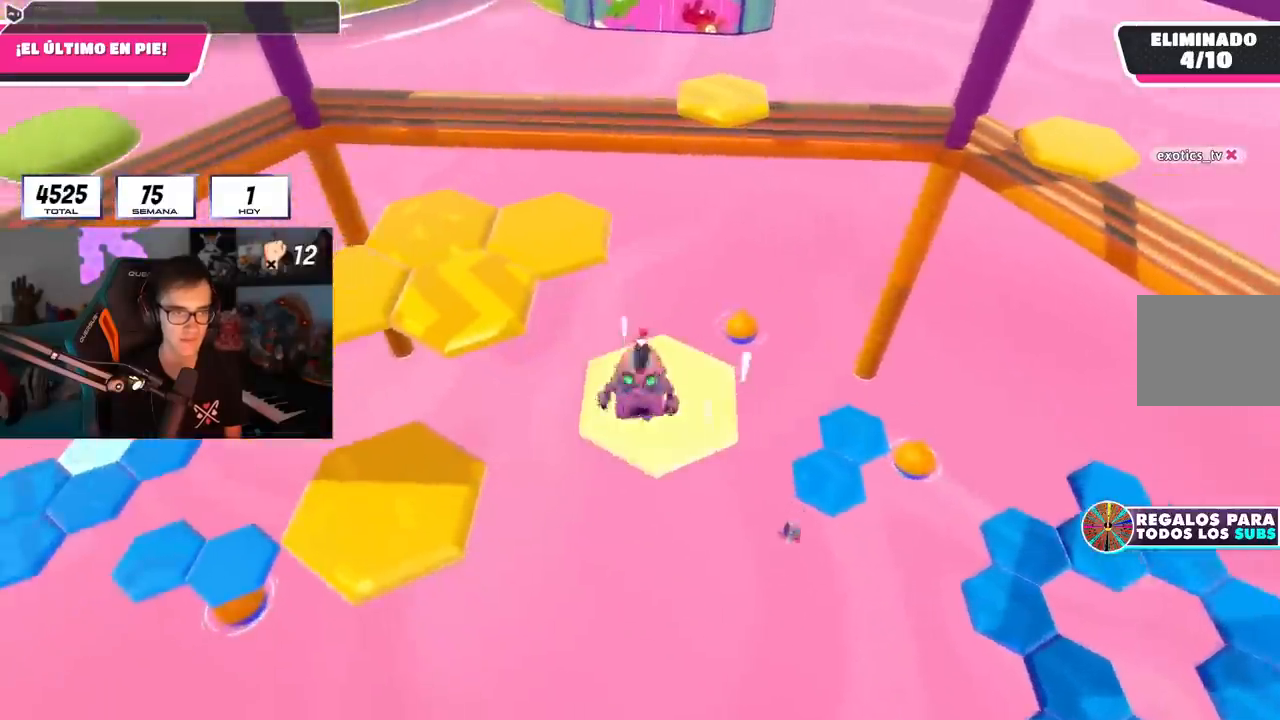
{"buttons": ["SQUARE"], "left_stick": "left", "right_stick": "center", "events": [[33, "CROSS", "down"], [167, "CROSS", "up"], [200, "left_stick", "left"], [450, "SQUARE", "down"]]}
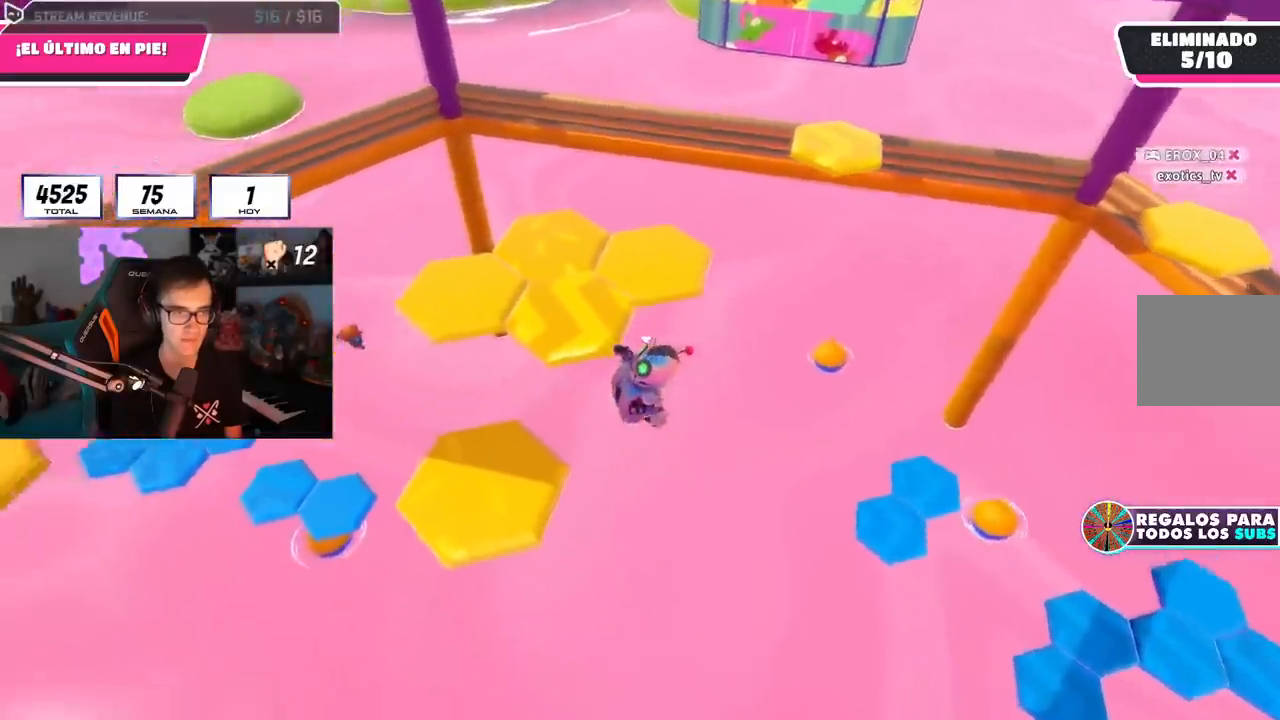
{"buttons": [], "left_stick": "up-left", "right_stick": "down-right", "events": [[116, "SQUARE", "up"], [300, "left_stick", "center"], [433, "right_stick", "down-right"], [450, "left_stick", "up-left"]]}
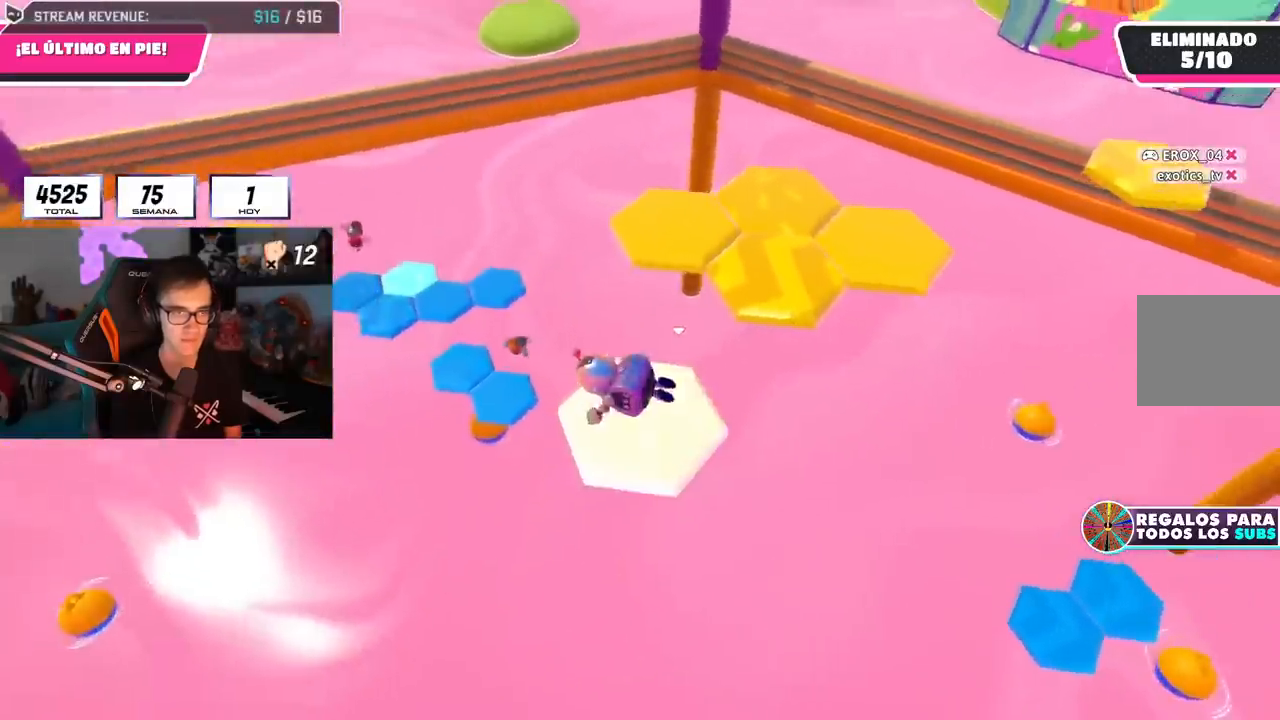
{"buttons": ["CROSS"], "left_stick": "up", "right_stick": "center", "events": [[217, "right_stick", "center"], [400, "left_stick", "up"], [434, "CROSS", "down"]]}
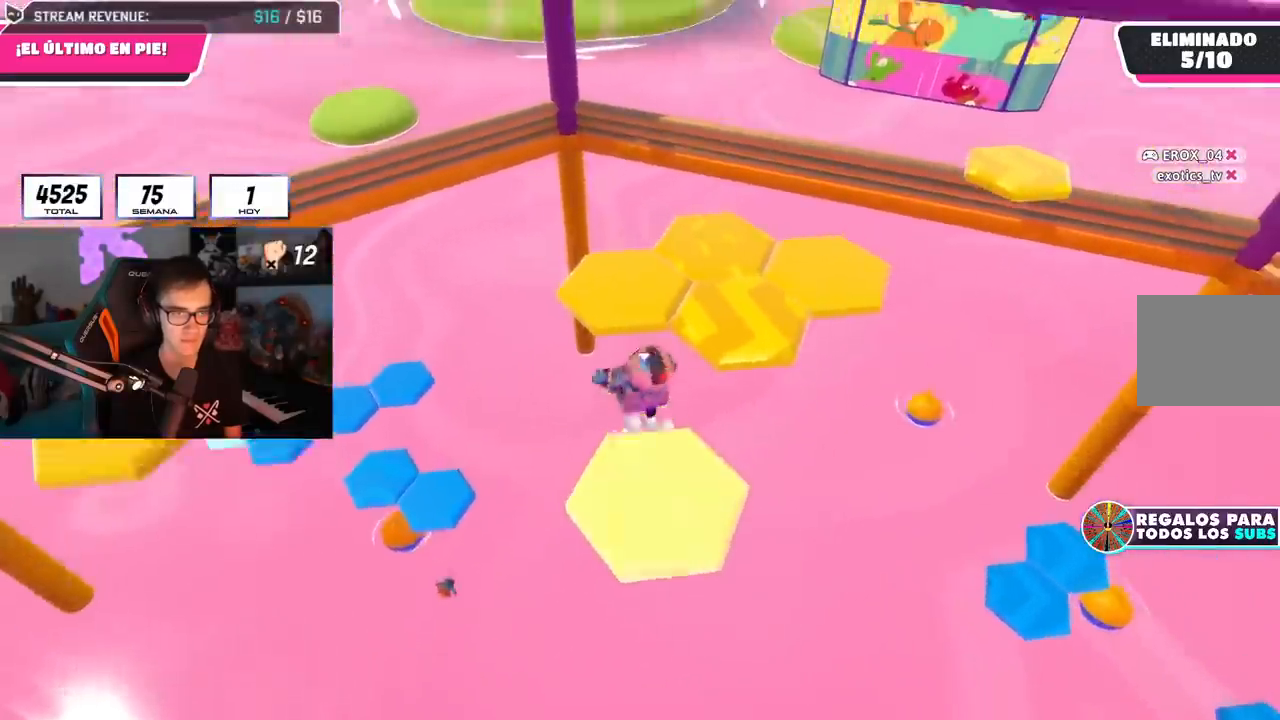
{"buttons": [], "left_stick": "up", "right_stick": "center", "events": [[50, "CROSS", "up"], [50, "R1", "down"], [100, "R1", "up"], [283, "SQUARE", "down"], [383, "SQUARE", "up"], [417, "R1", "down"], [467, "R1", "up"]]}
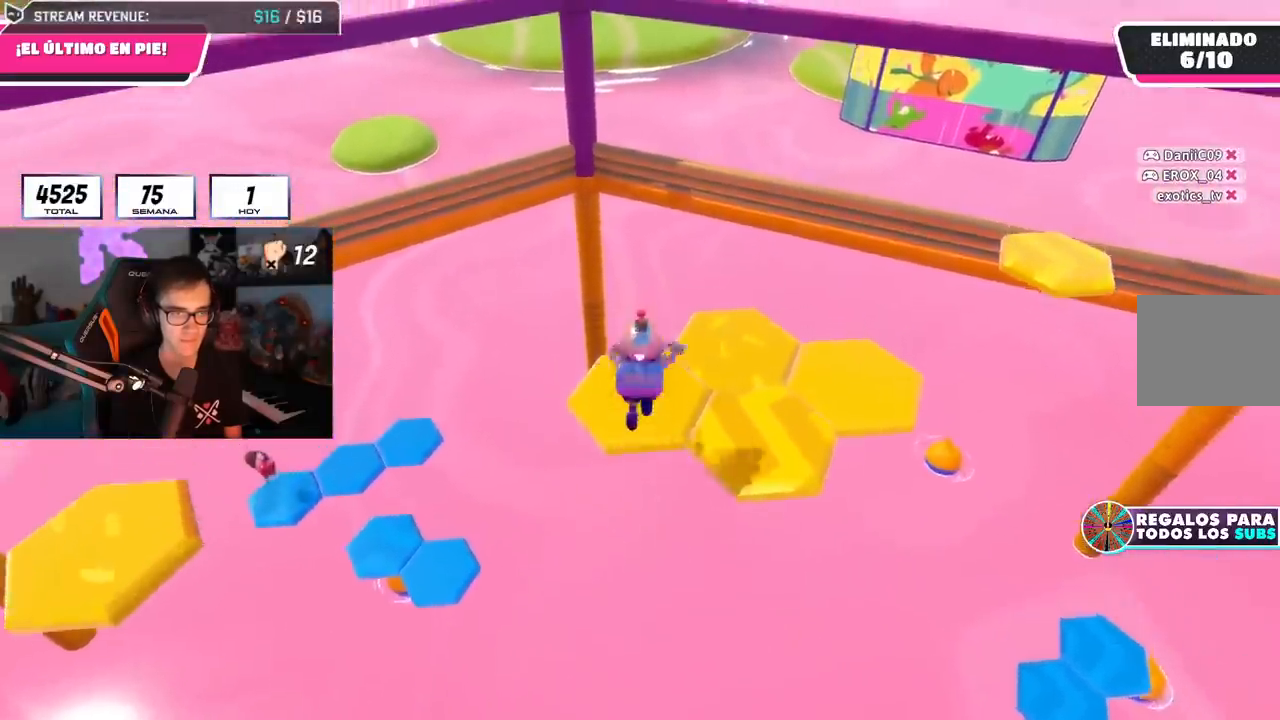
{"buttons": [], "left_stick": "center", "right_stick": "right", "events": [[17, "right_stick", "right"], [167, "left_stick", "center"]]}
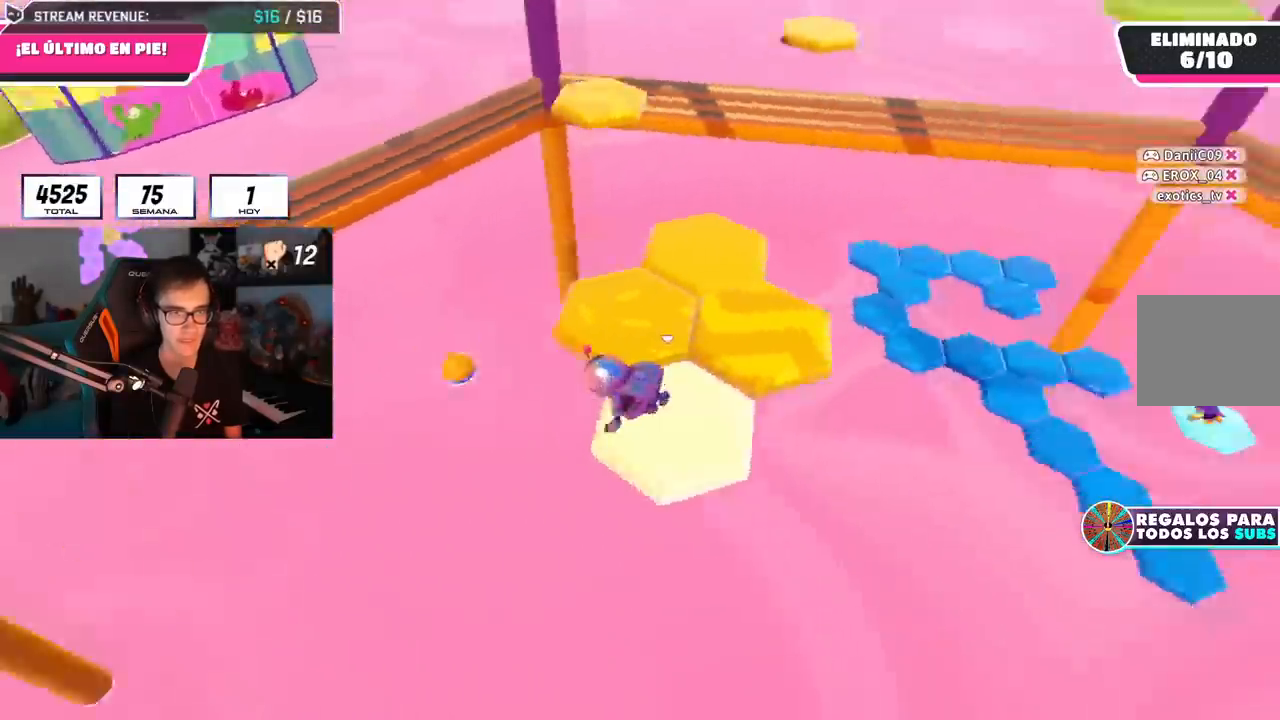
{"buttons": [], "left_stick": "up-left", "right_stick": "center", "events": [[50, "right_stick", "center"], [283, "CROSS", "down"], [350, "left_stick", "up-left"], [433, "CROSS", "up"]]}
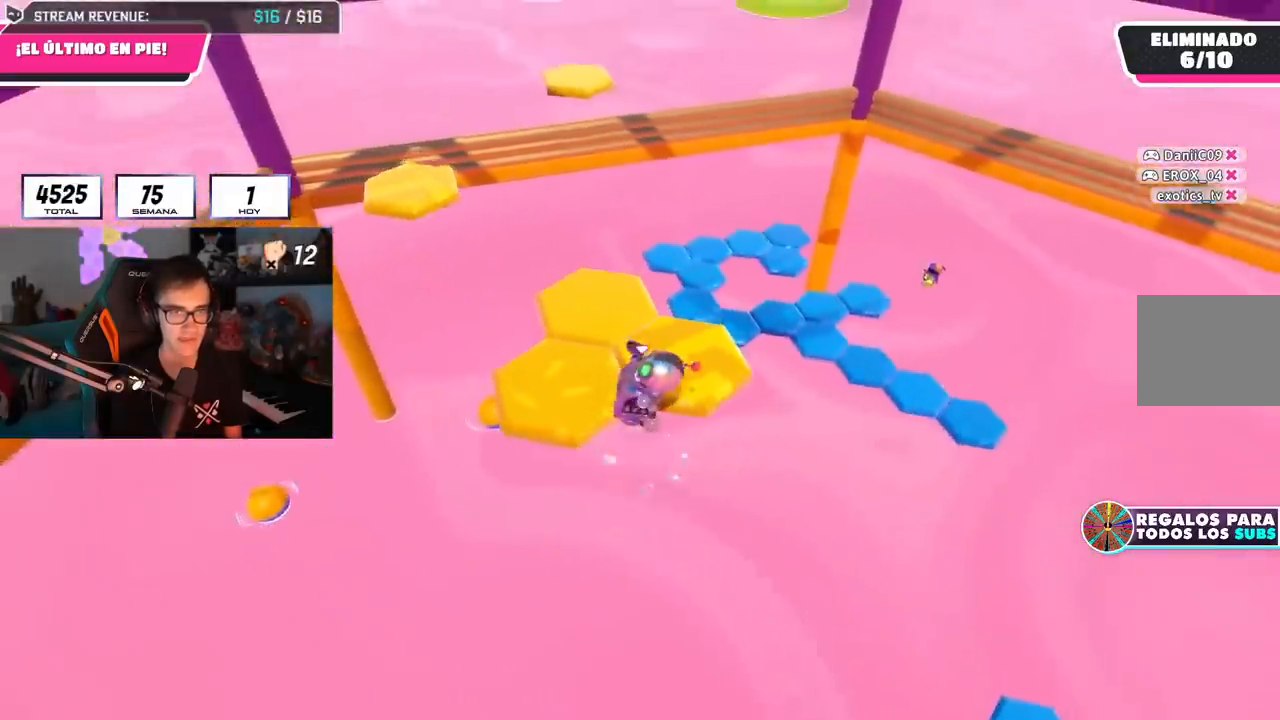
{"buttons": [], "left_stick": "up", "right_stick": "down-right", "events": [[150, "left_stick", "up"], [184, "SQUARE", "down"], [267, "SQUARE", "up"], [417, "right_stick", "down-right"]]}
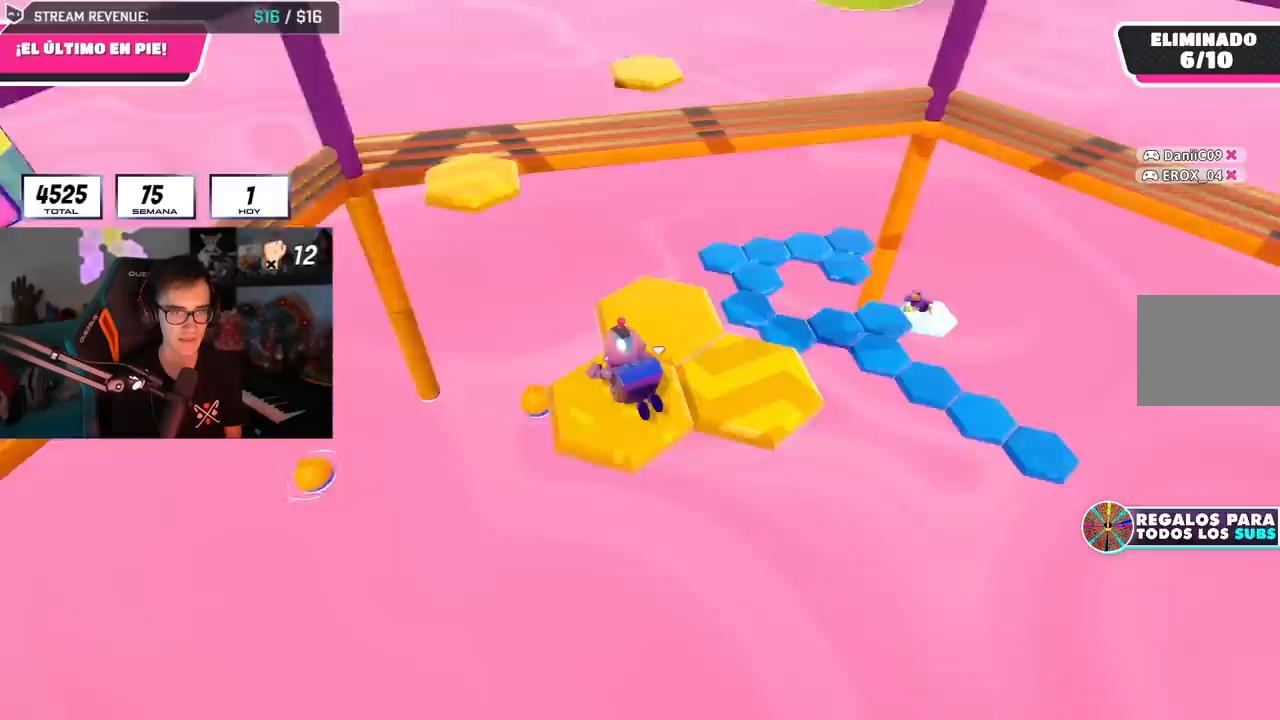
{"buttons": [], "left_stick": "up", "right_stick": "center", "events": [[333, "right_stick", "center"]]}
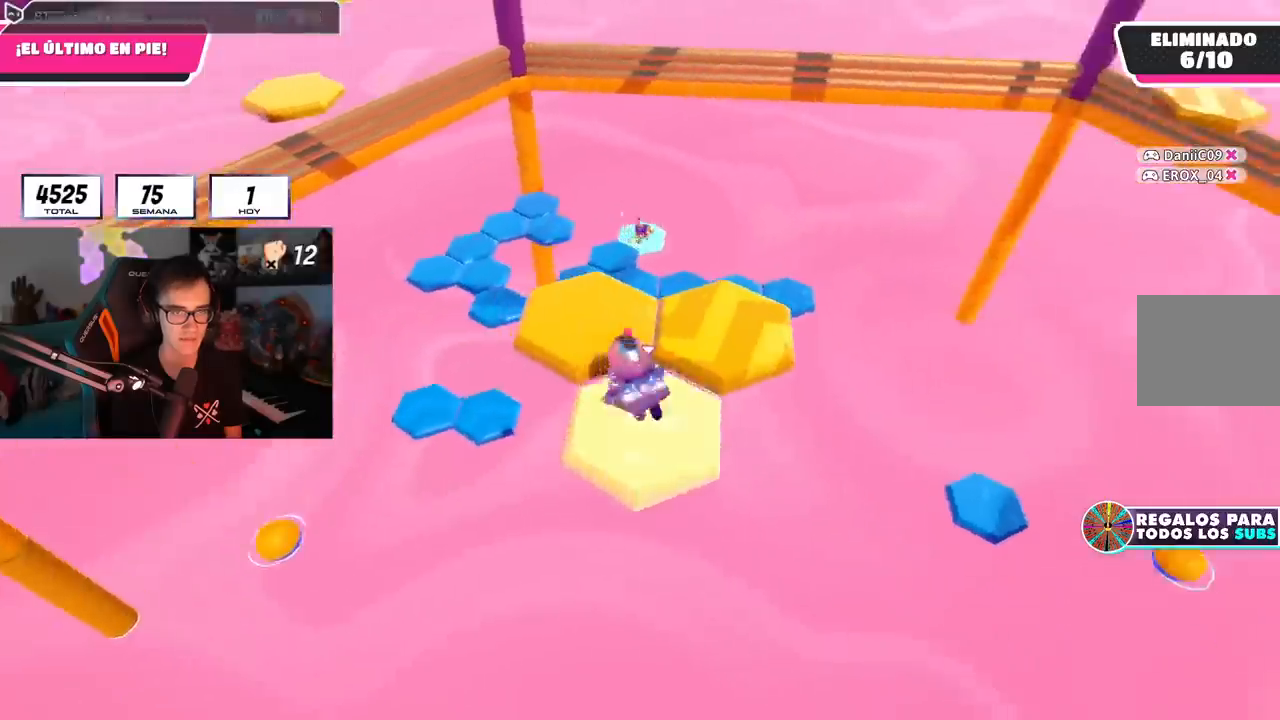
{"buttons": [], "left_stick": "up-left", "right_stick": "center", "events": [[167, "CROSS", "down"], [234, "left_stick", "up-right"], [284, "CROSS", "up"], [367, "right_stick", "down-left"], [434, "left_stick", "up-left"], [500, "right_stick", "center"]]}
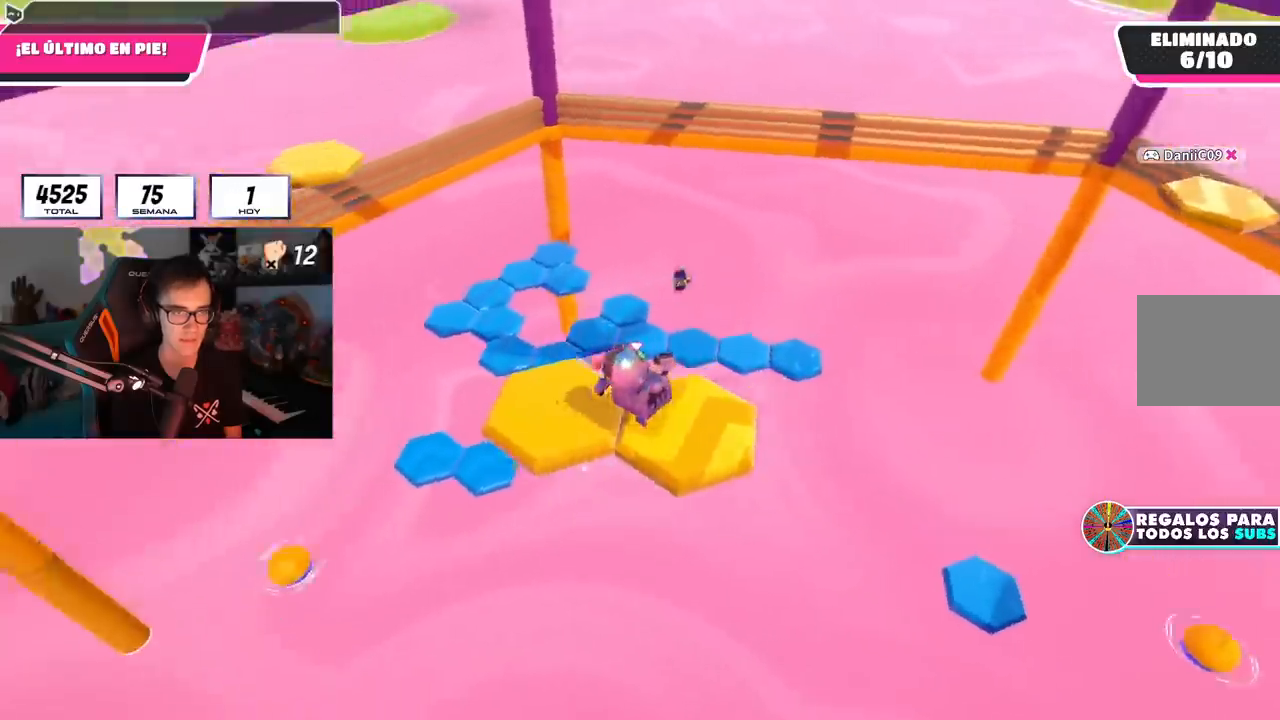
{"buttons": [], "left_stick": "up", "right_stick": "down-left", "events": [[117, "right_stick", "down-left"], [501, "left_stick", "up"]]}
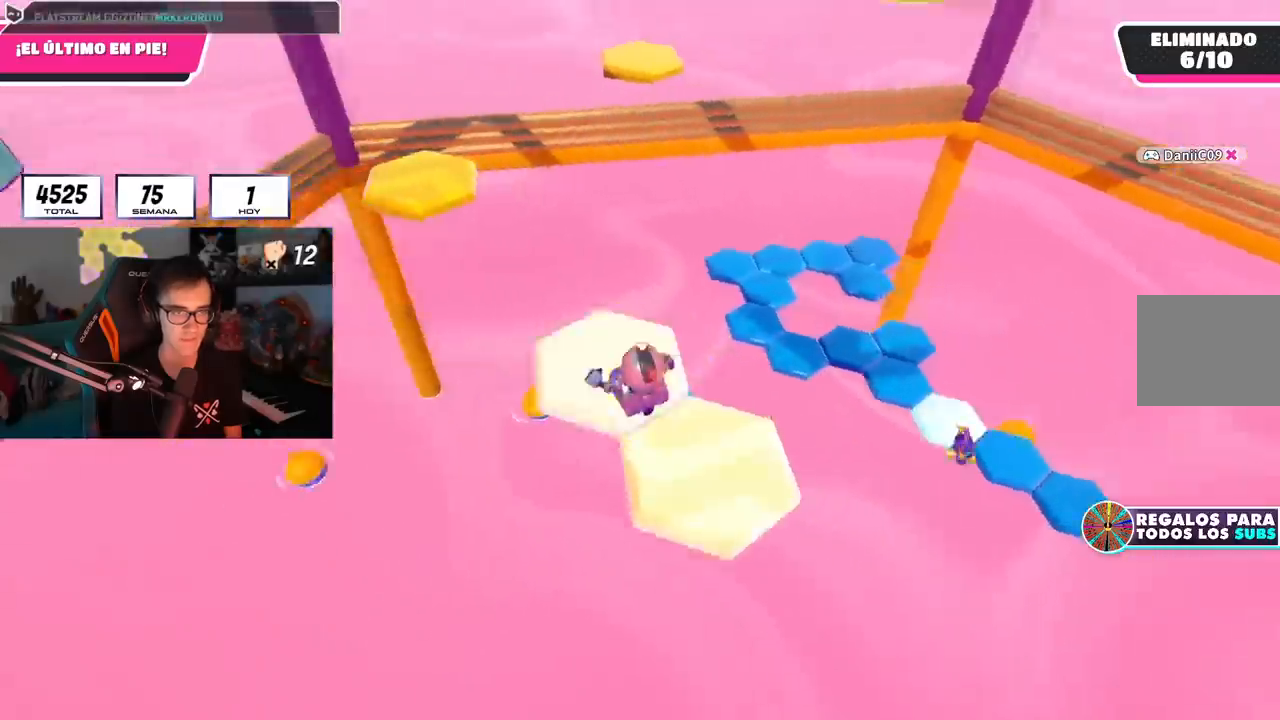
{"buttons": [], "left_stick": "up", "right_stick": "center", "events": [[83, "right_stick", "center"], [350, "CROSS", "down"], [467, "CROSS", "up"]]}
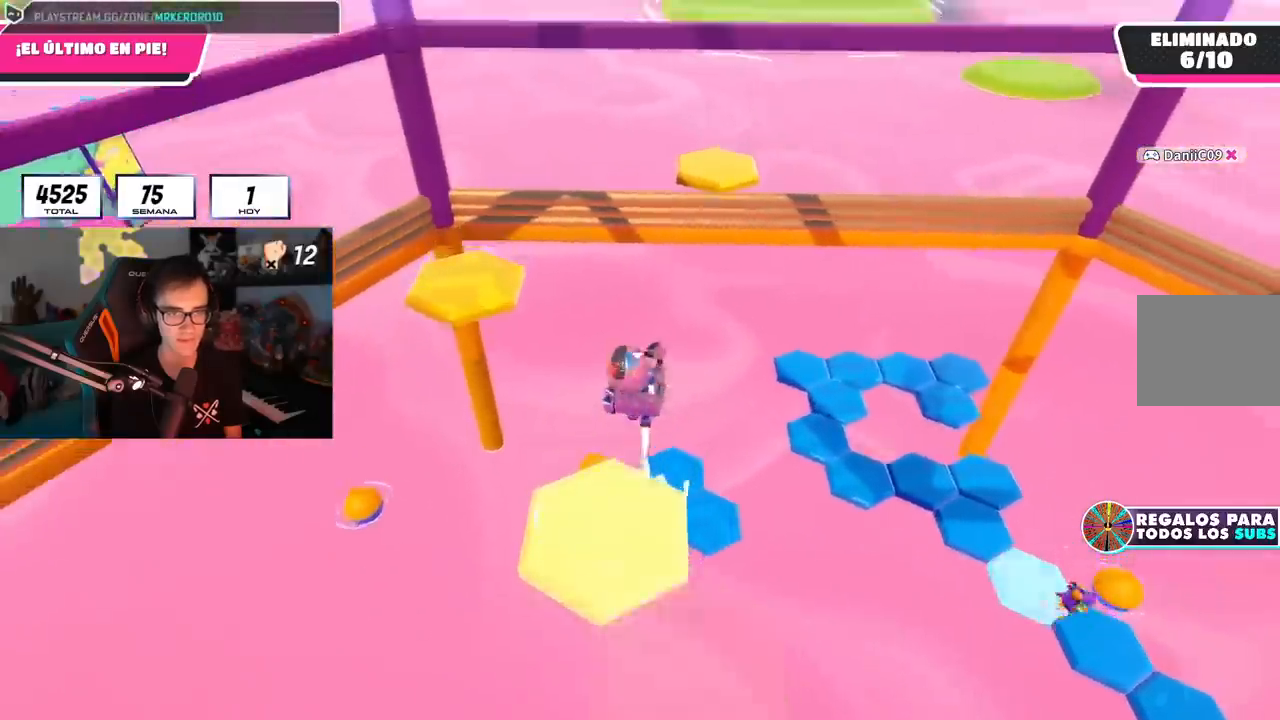
{"buttons": [], "left_stick": "center", "right_stick": "center", "events": [[133, "right_stick", "down-right"], [183, "left_stick", "right"], [333, "right_stick", "center"], [383, "left_stick", "up"], [500, "left_stick", "center"]]}
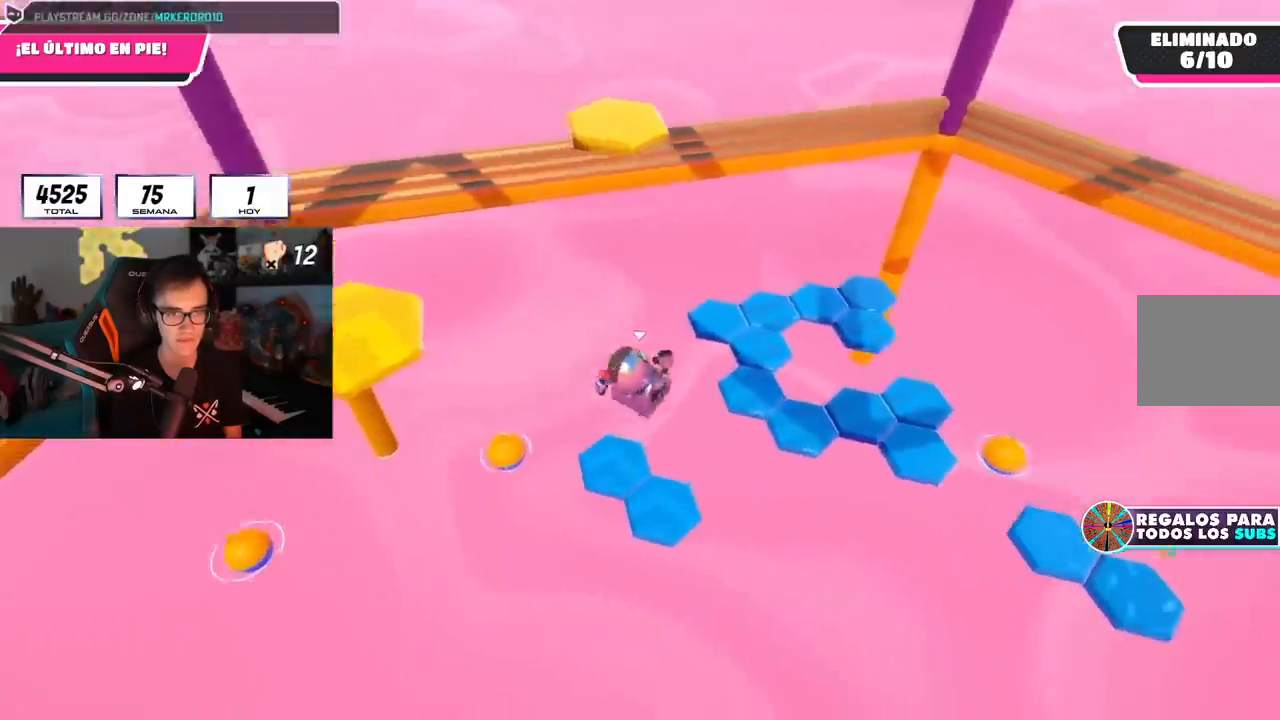
{"buttons": ["SQUARE"], "left_stick": "up", "right_stick": "center", "events": [[100, "left_stick", "up"], [217, "left_stick", "up-left"], [334, "left_stick", "up"], [501, "SQUARE", "down"]]}
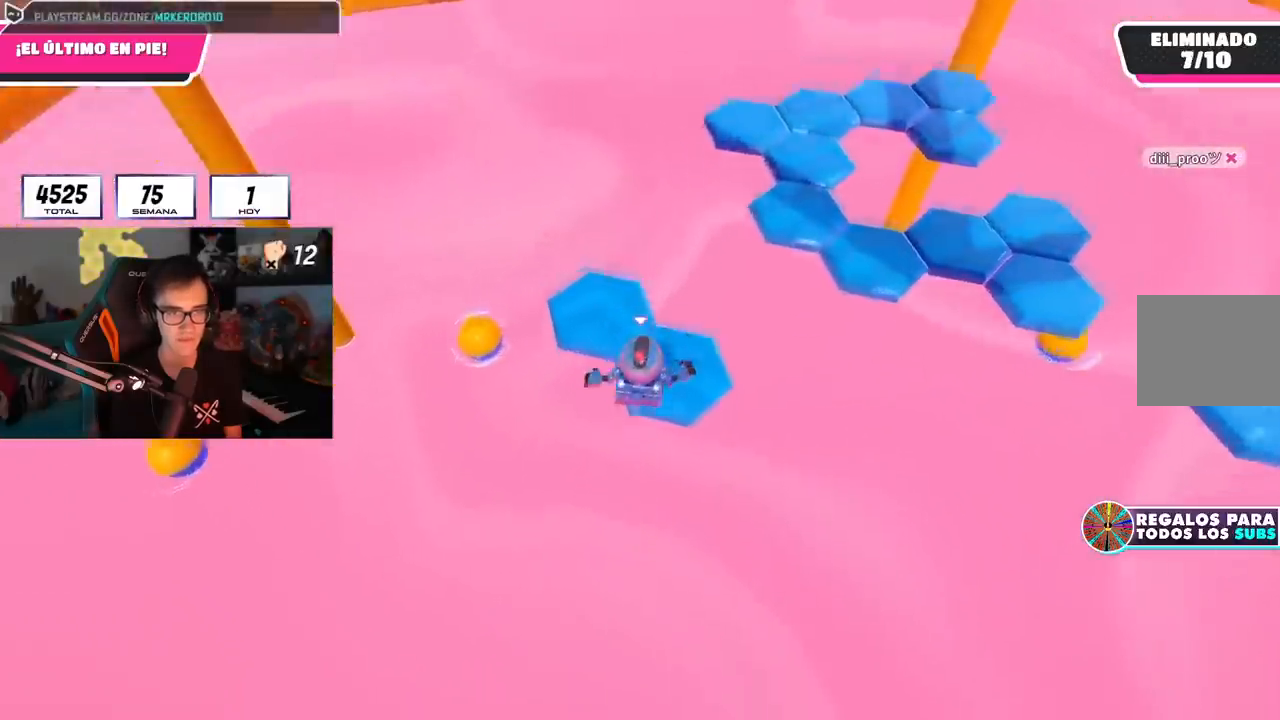
{"buttons": [], "left_stick": "up-right", "right_stick": "down-right", "events": [[150, "SQUARE", "up"], [283, "left_stick", "up-right"], [417, "right_stick", "down-right"]]}
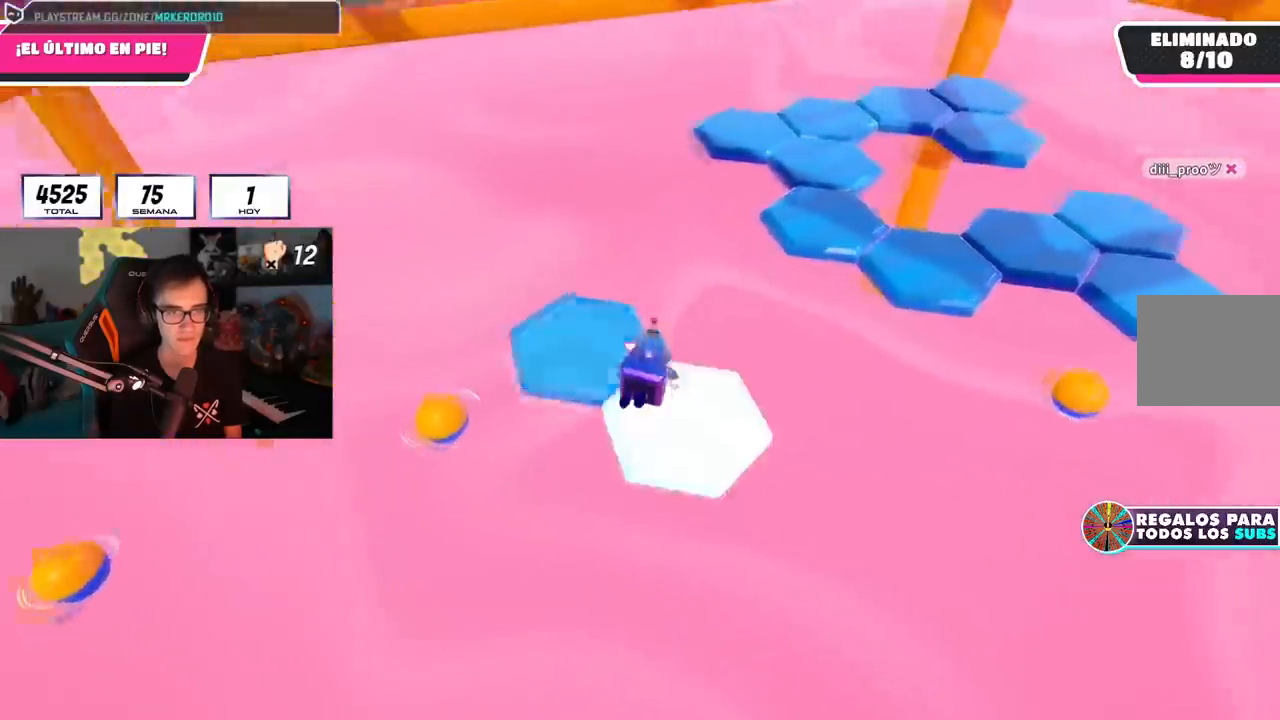
{"buttons": [], "left_stick": "up", "right_stick": "center", "events": [[67, "left_stick", "up"], [284, "right_stick", "center"]]}
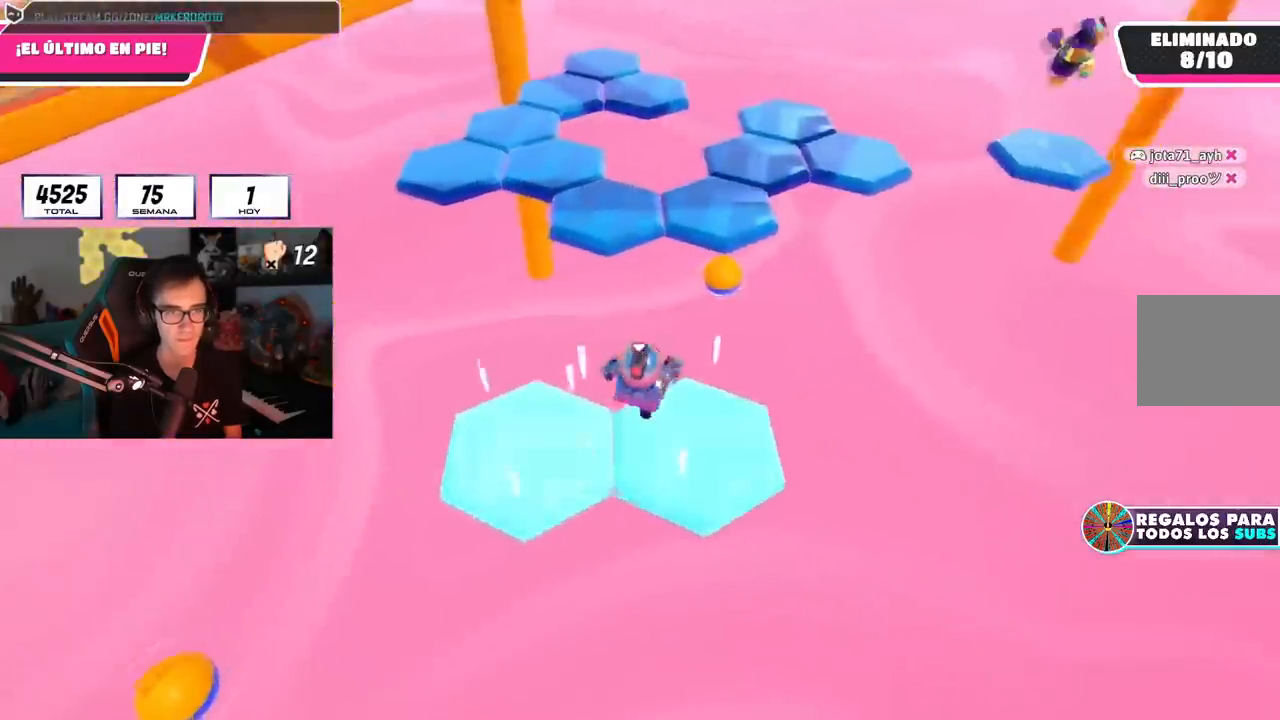
{"buttons": ["SQUARE"], "left_stick": "up", "right_stick": "center", "events": [[33, "CROSS", "down"], [267, "CROSS", "up"], [417, "SQUARE", "down"]]}
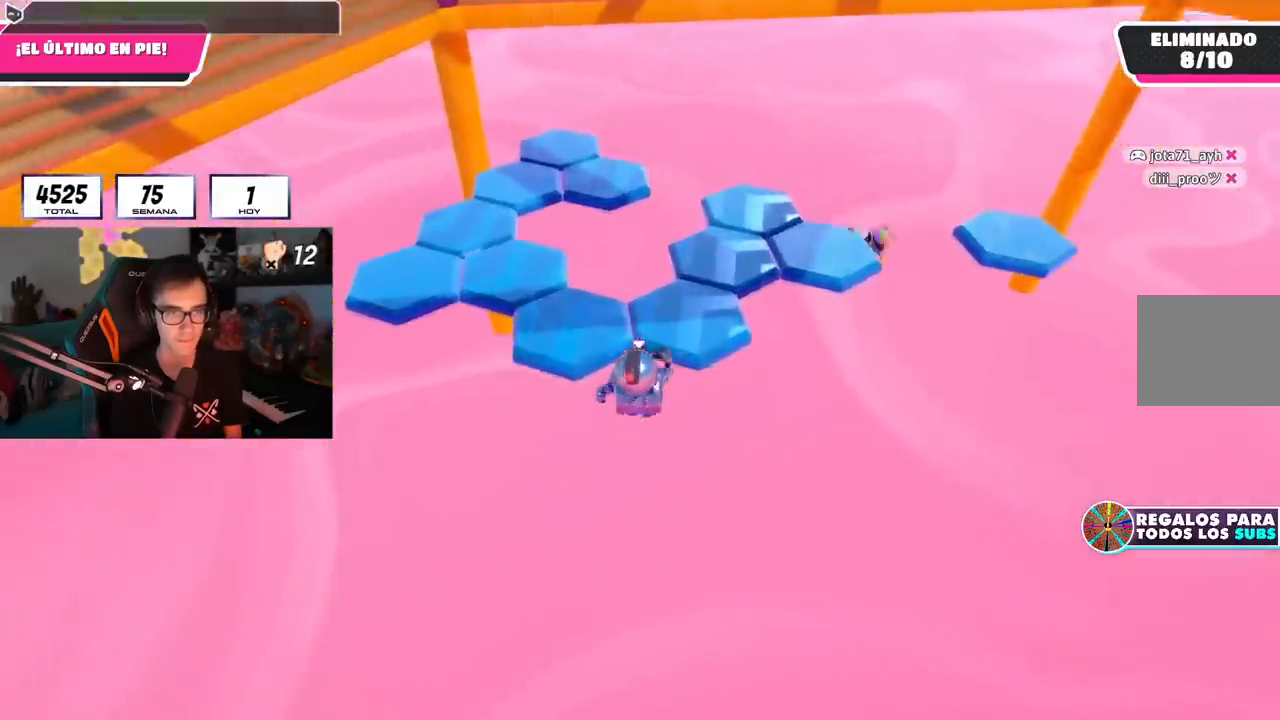
{"buttons": [], "left_stick": "up", "right_stick": "right", "events": [[100, "SQUARE", "up"], [251, "right_stick", "up-left"], [401, "right_stick", "center"], [501, "right_stick", "right"]]}
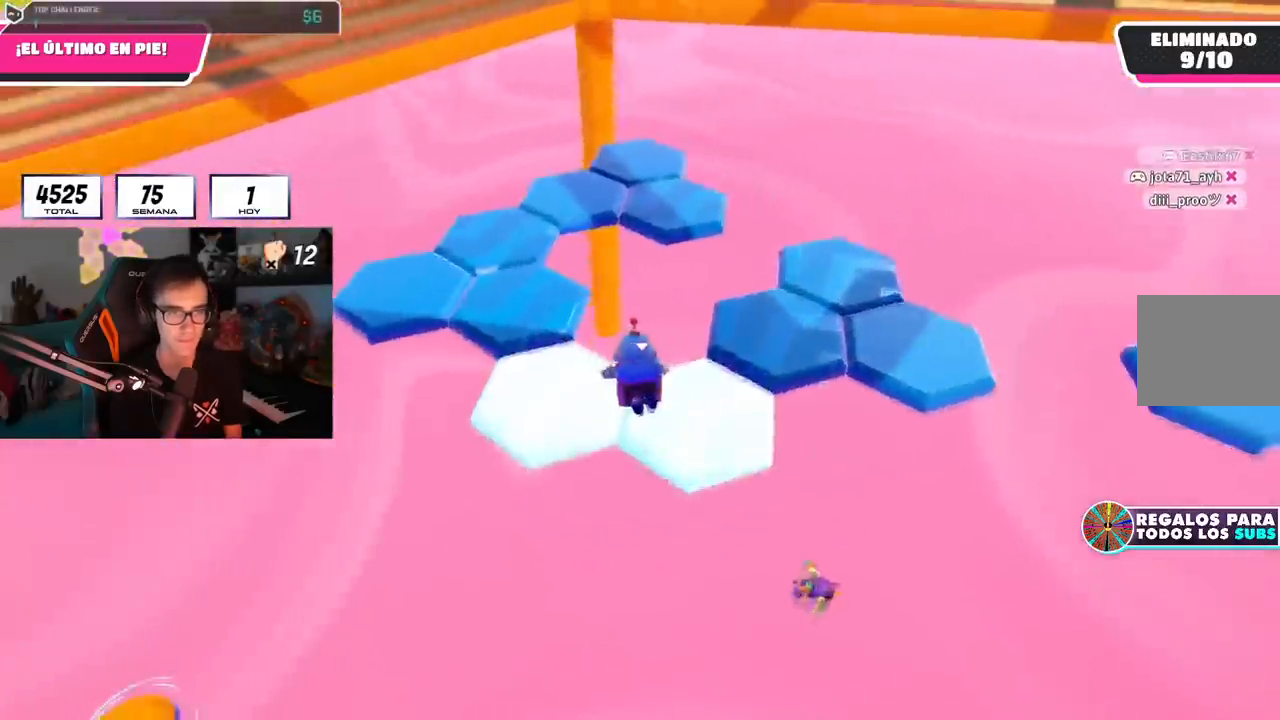
{"buttons": ["CROSS"], "left_stick": "up", "right_stick": "center", "events": [[16, "left_stick", "center"], [317, "right_stick", "center"], [434, "CROSS", "down"], [484, "left_stick", "up"]]}
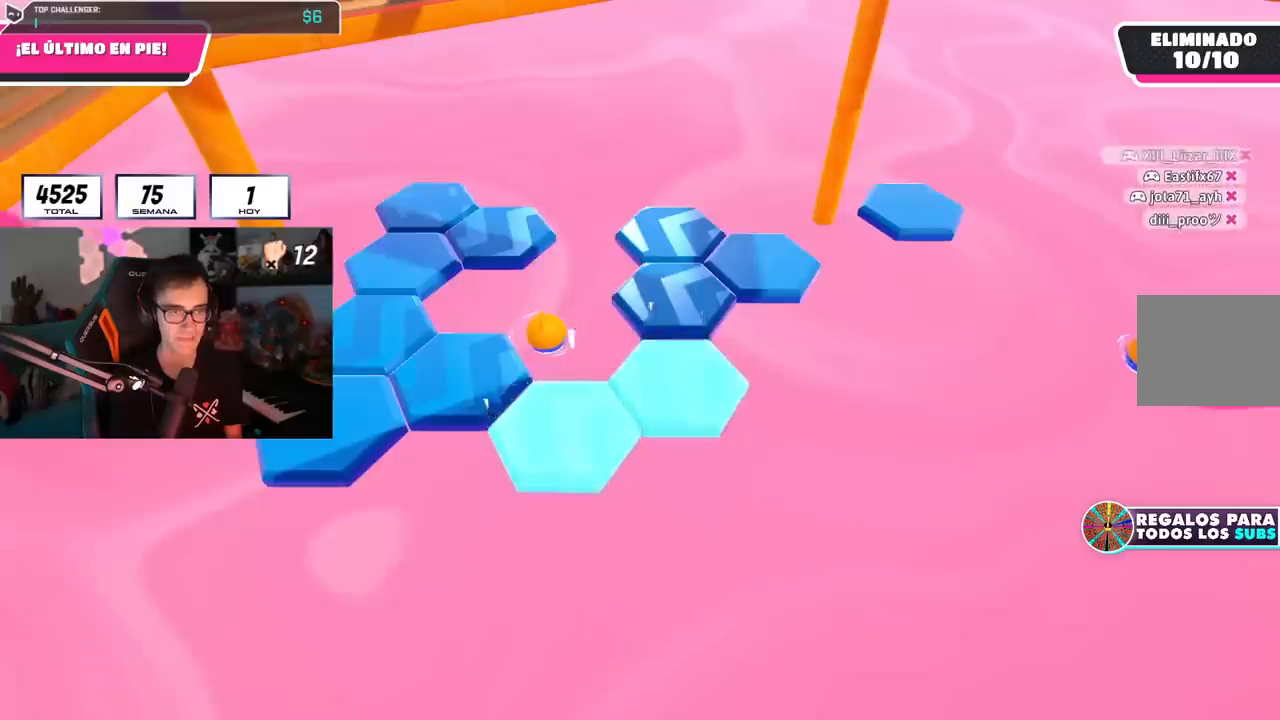
{"buttons": [], "left_stick": "center", "right_stick": "center", "events": [[84, "CROSS", "up"], [134, "left_stick", "center"]]}